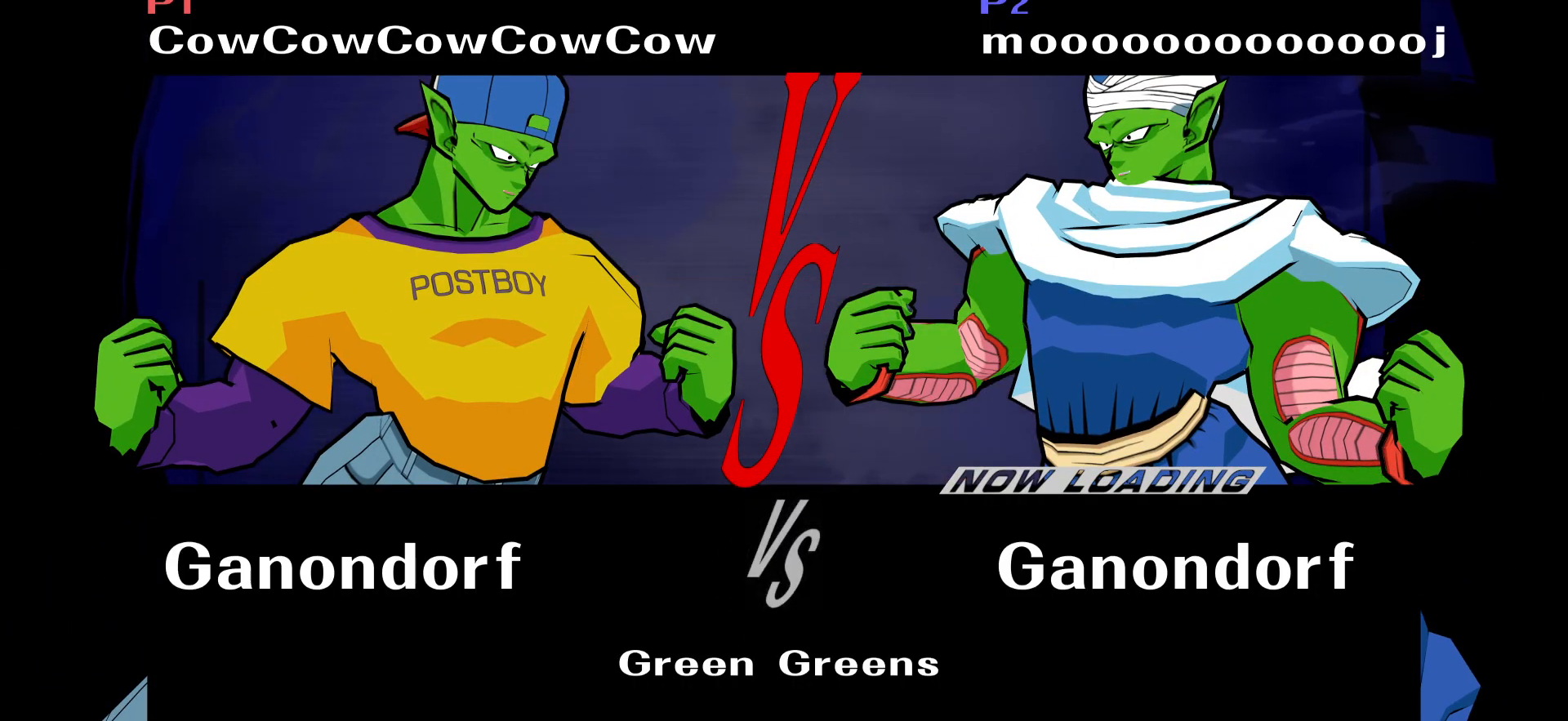
Gameplay with a controller (arcade stick); each line is a JSON object with the inputs held at the frame after it. "events" lists button and stick changes between this image and that frame as [ms after this image, input, new state], when the widget could be followed in between. Not read: L3 R3 other_buttons.
{"buttons": ["B", "X", "Z", "DPAD_UP"], "events": [[433, "DPAD_UP", "down"], [450, "Z", "down"], [483, "X", "down"], [500, "B", "down"]]}
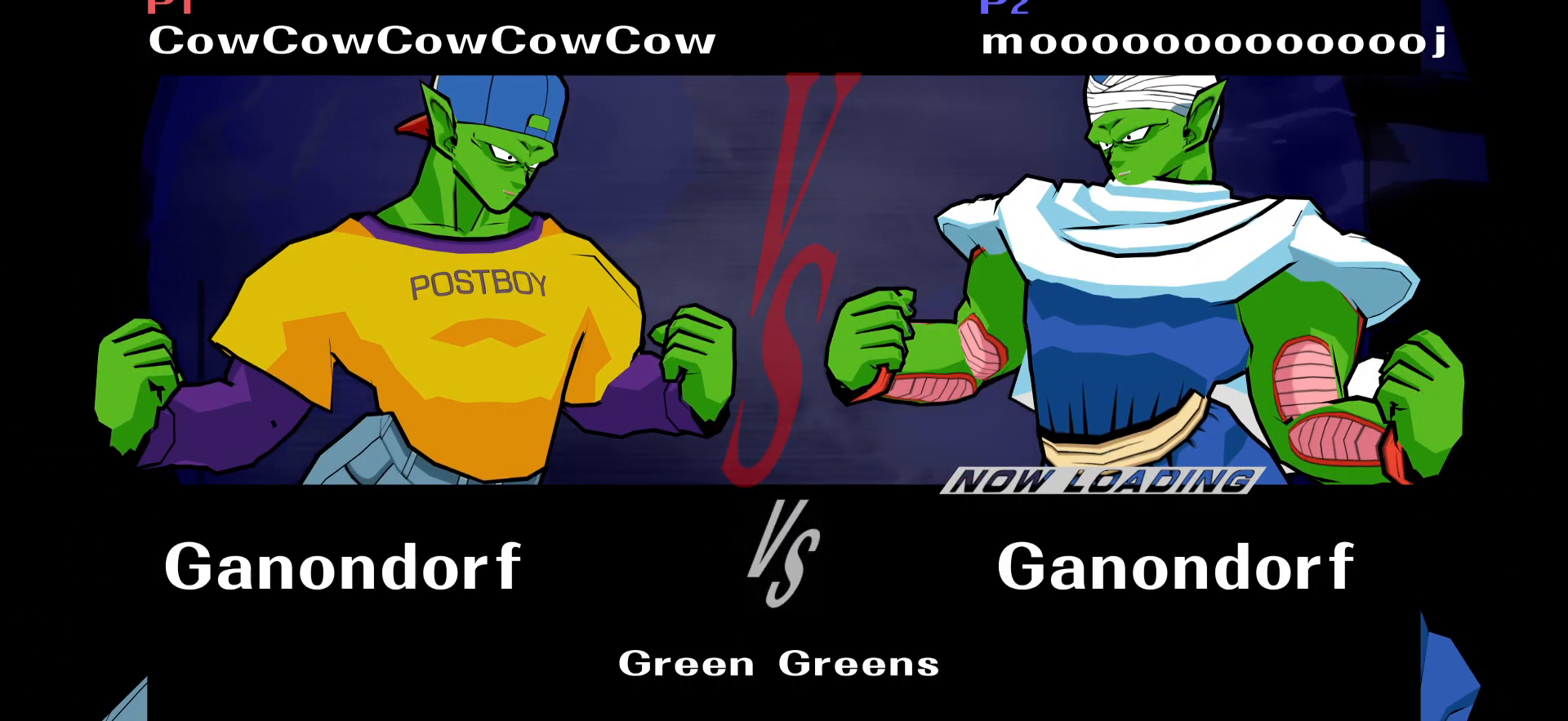
{"buttons": ["C_LEFT"], "events": [[17, "DPAD_UP", "up"], [33, "C_LEFT", "down"], [33, "X", "up"], [33, "Z", "up"], [83, "B", "up"], [117, "C_LEFT", "up"], [167, "Y", "down"], [183, "R1", "down"], [233, "C_LEFT", "down"], [250, "R1", "up"], [250, "Y", "up"], [300, "C_LEFT", "up"], [400, "DPAD_UP", "down"], [400, "Z", "down"], [433, "X", "down"], [450, "B", "down"], [483, "C_LEFT", "down"], [483, "DPAD_UP", "up"], [483, "X", "up"], [483, "Z", "up"], [500, "B", "up"]]}
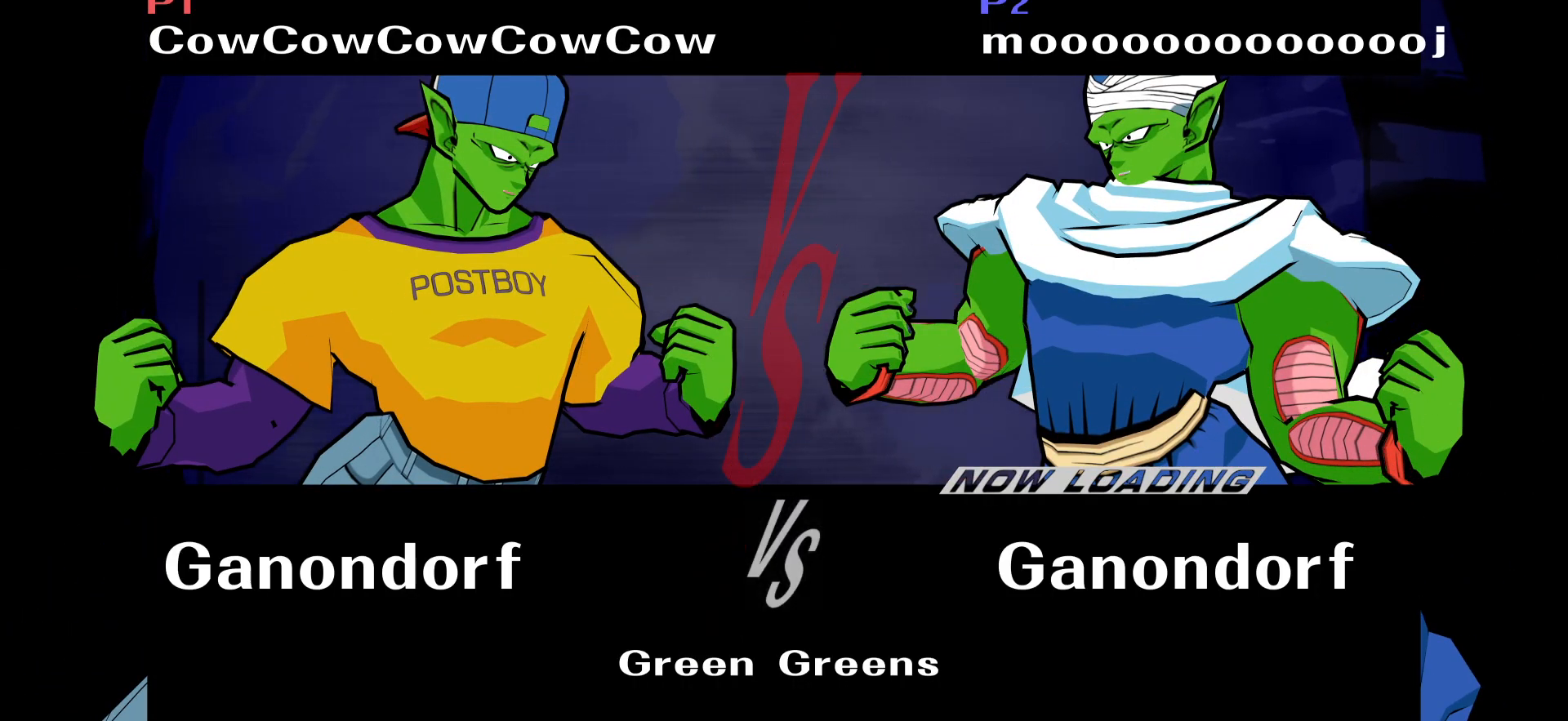
{"buttons": ["Y", "DPAD_DOWN"], "events": [[67, "C_LEFT", "up"], [83, "Y", "down"], [100, "R1", "down"], [150, "R1", "up"], [150, "Y", "up"], [317, "DPAD_UP", "down"], [350, "Z", "down"], [383, "X", "down"], [400, "B", "down"], [400, "DPAD_UP", "up"], [417, "X", "up"], [417, "Z", "up"], [450, "DPAD_DOWN", "down"], [483, "B", "up"], [500, "Y", "down"]]}
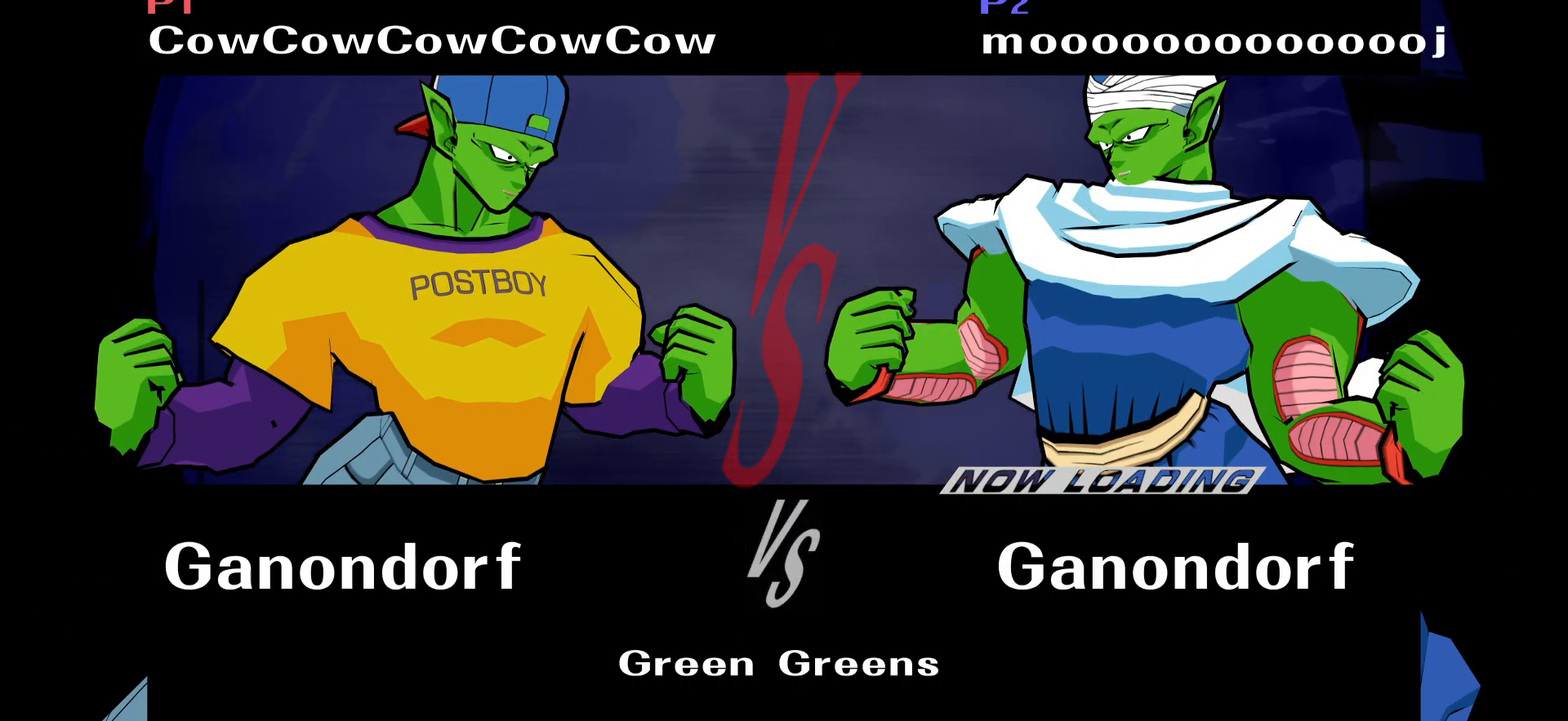
{"buttons": ["DPAD_DOWN"], "events": [[50, "DPAD_DOWN", "up"], [83, "Y", "up"], [233, "DPAD_UP", "down"], [250, "Z", "down"], [267, "X", "down"], [283, "DPAD_UP", "up"], [300, "B", "down"], [317, "Z", "up"], [333, "X", "up"], [350, "B", "up"], [417, "Y", "down"], [483, "DPAD_DOWN", "down"], [483, "Y", "up"]]}
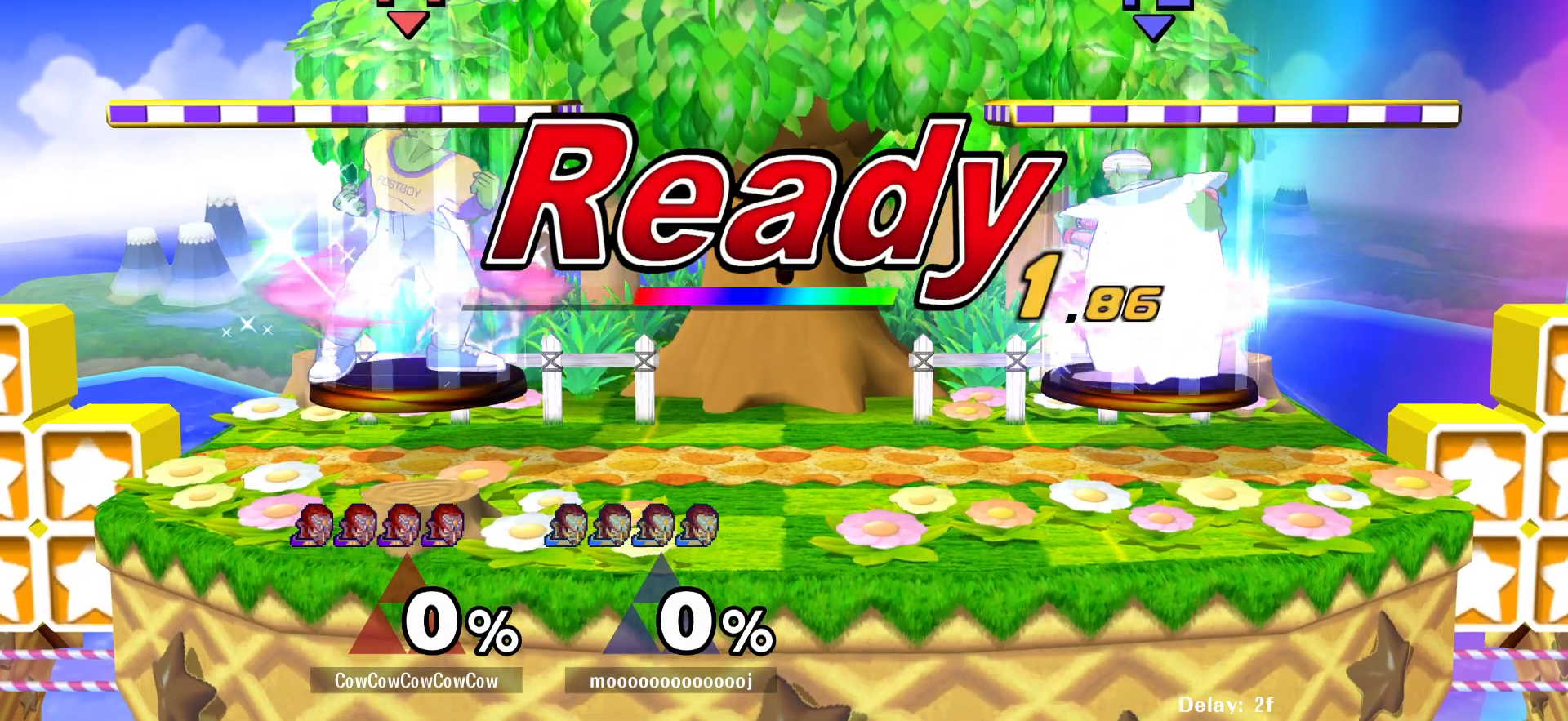
{"buttons": [], "events": [[17, "DPAD_DOWN", "up"], [117, "DPAD_UP", "down"], [133, "Z", "down"], [167, "X", "down"], [183, "B", "down"], [183, "DPAD_UP", "up"], [233, "X", "up"], [233, "Z", "up"], [250, "C_LEFT", "down"], [267, "B", "up"], [283, "C_LEFT", "up"], [300, "DPAD_UP", "down"], [300, "Z", "down"], [333, "X", "down"], [367, "B", "down"], [383, "DPAD_UP", "up"], [400, "Z", "up"], [417, "C_LEFT", "down"], [417, "X", "up"], [450, "B", "up"], [467, "C_LEFT", "up"]]}
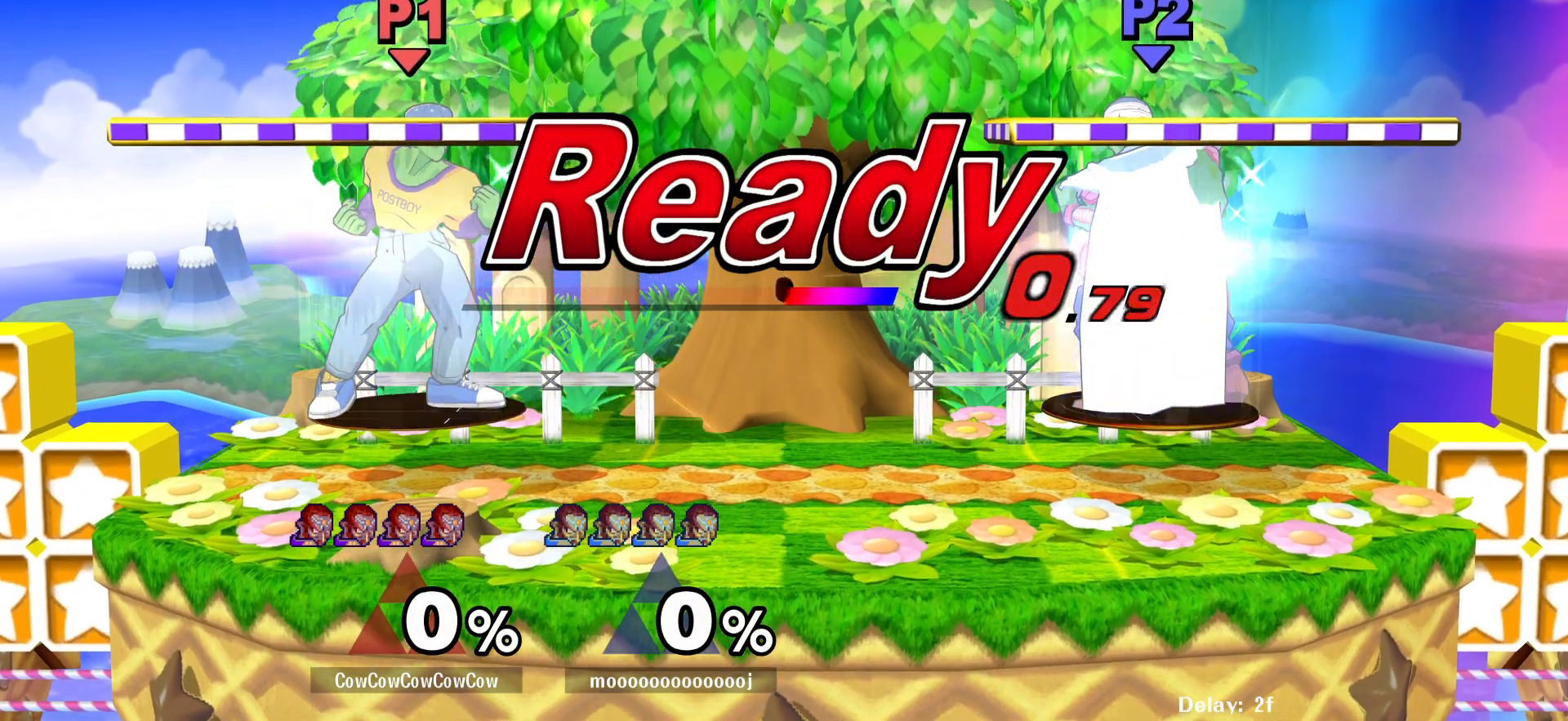
{"buttons": ["DPAD_RIGHT"], "events": [[350, "DPAD_RIGHT", "down"], [417, "Y", "down"], [467, "Y", "up"]]}
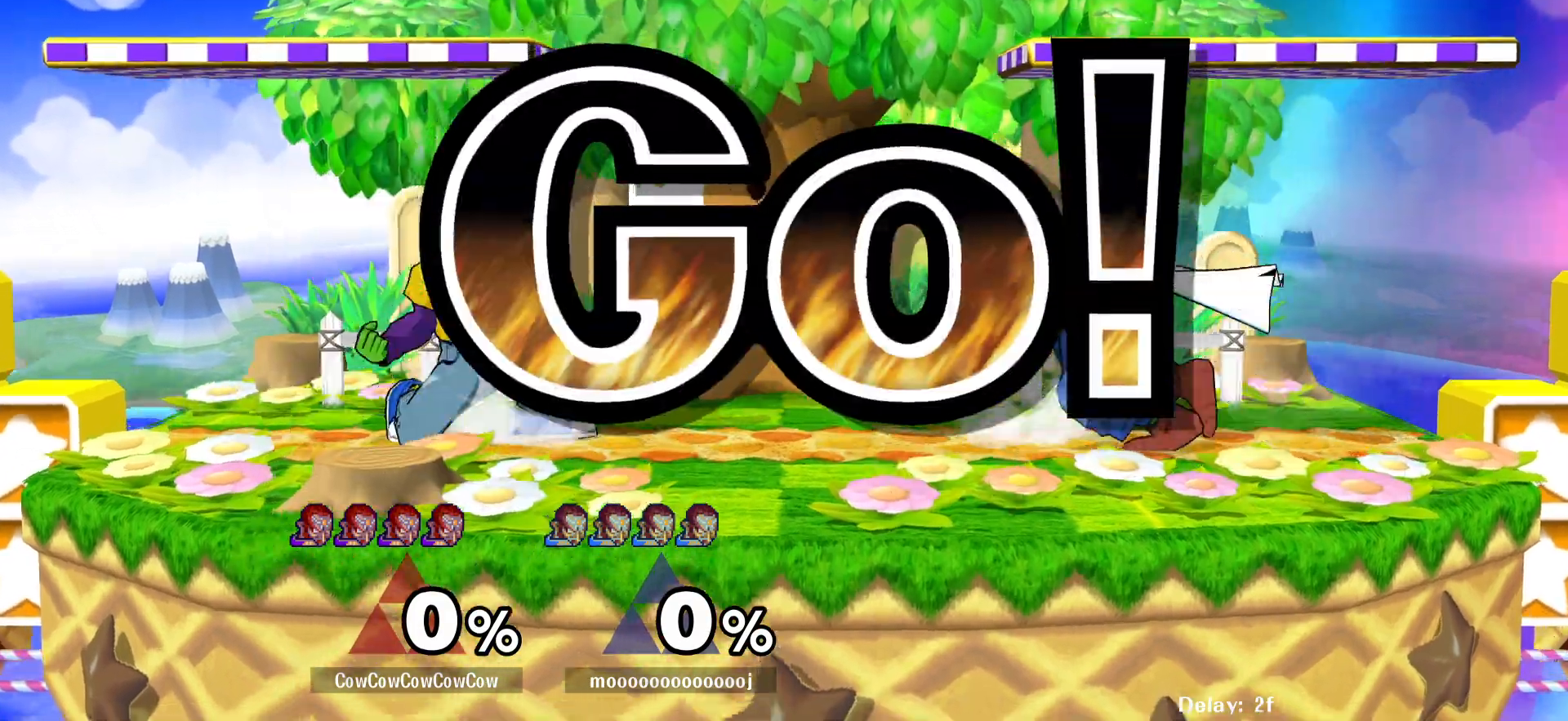
{"buttons": ["Z", "DPAD_DOWN", "DPAD_RIGHT"], "events": [[17, "DPAD_RIGHT", "up"], [83, "A", "down"], [117, "DPAD_RIGHT", "down"], [167, "A", "up"], [417, "DPAD_DOWN", "down"], [450, "Z", "down"]]}
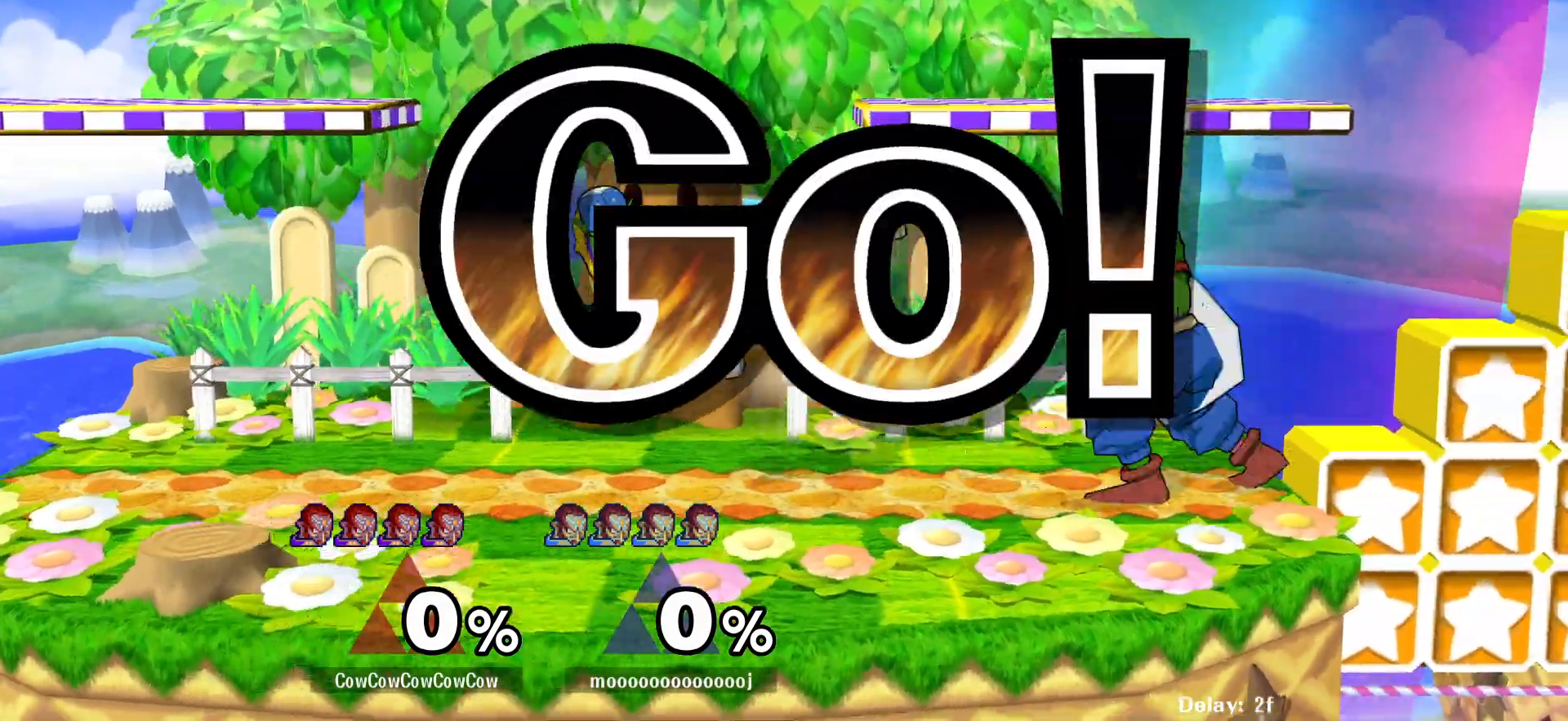
{"buttons": ["L1", "DPAD_DOWN"], "events": [[17, "Z", "up"], [33, "DPAD_DOWN", "up"], [33, "DPAD_RIGHT", "up"], [167, "DPAD_DOWN", "down"], [217, "Y", "down"], [267, "Y", "up"], [333, "L1", "down"]]}
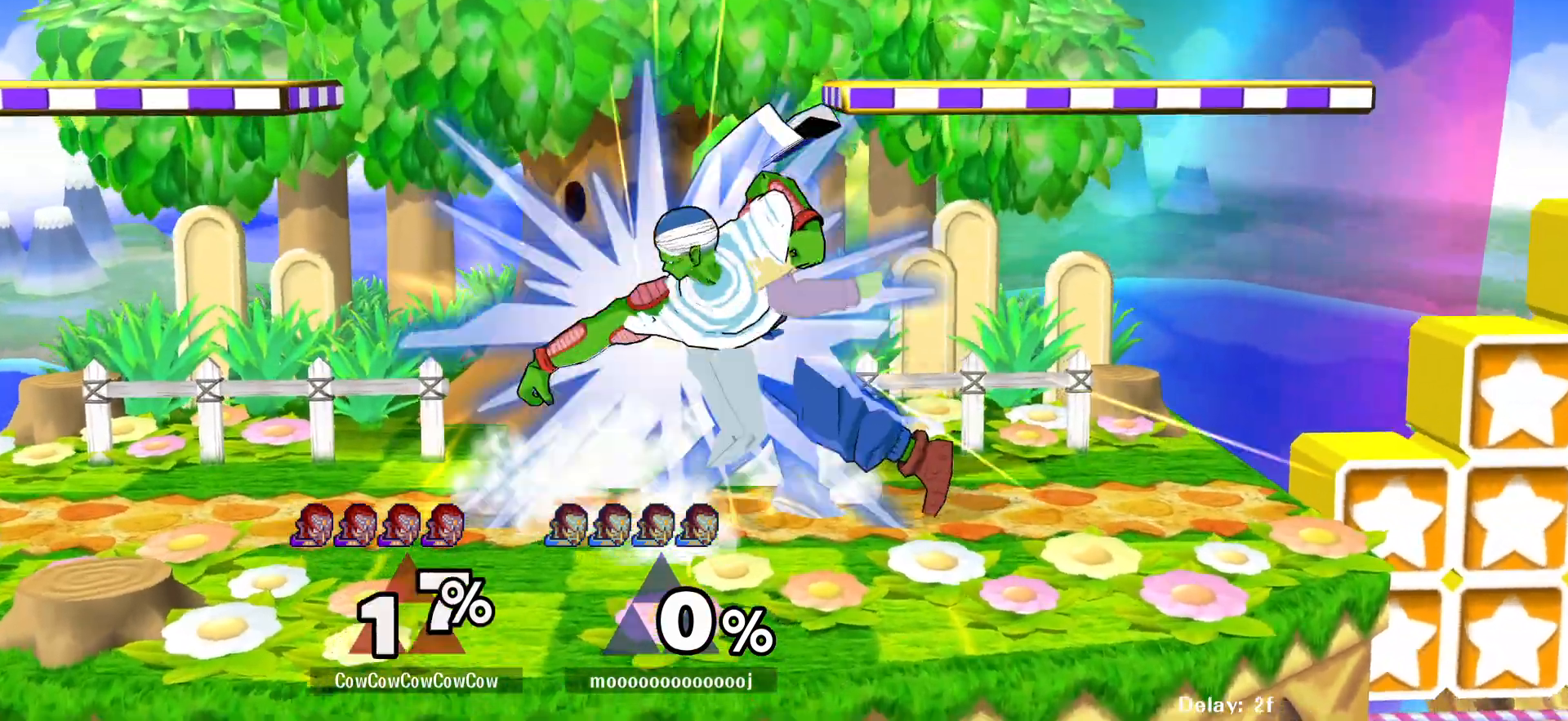
{"buttons": ["L1", "DPAD_DOWN"], "events": []}
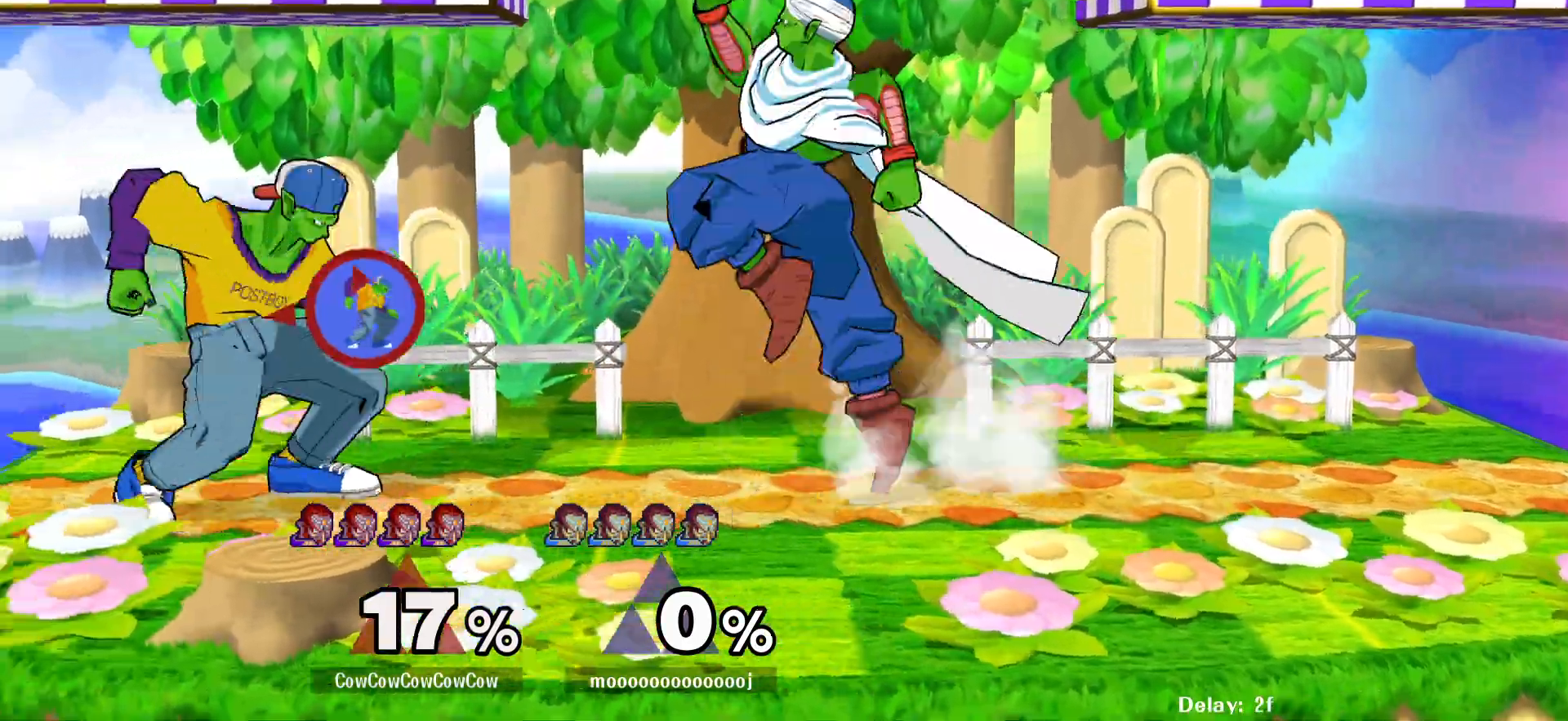
{"buttons": ["L1", "DPAD_DOWN"], "events": []}
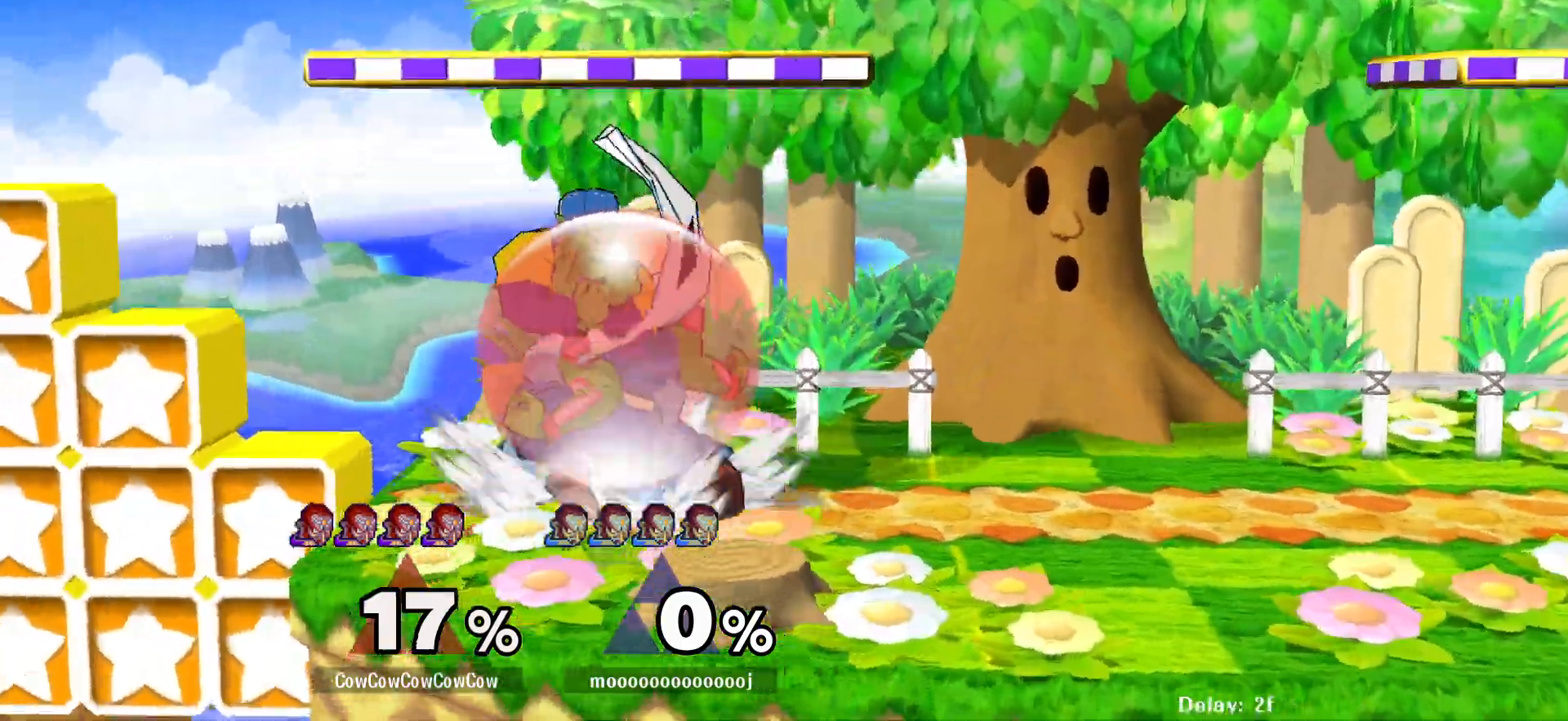
{"buttons": ["L1", "DPAD_DOWN"], "events": [[83, "A", "down"], [133, "A", "up"], [217, "A", "down"], [300, "A", "up"], [367, "A", "down"], [450, "A", "up"]]}
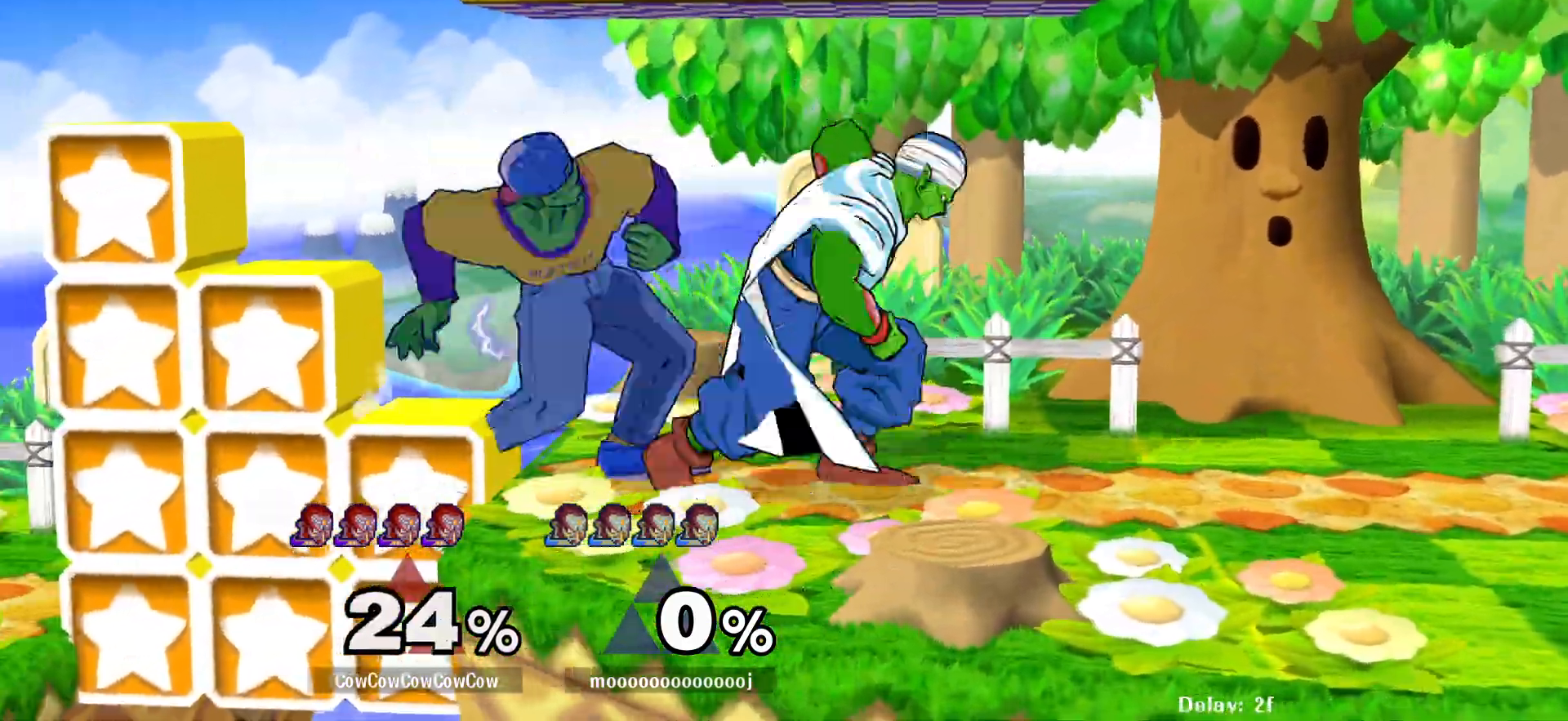
{"buttons": ["L1", "DPAD_DOWN", "C_DOWN"], "events": [[17, "A", "down"], [100, "A", "up"], [250, "C_DOWN", "down"]]}
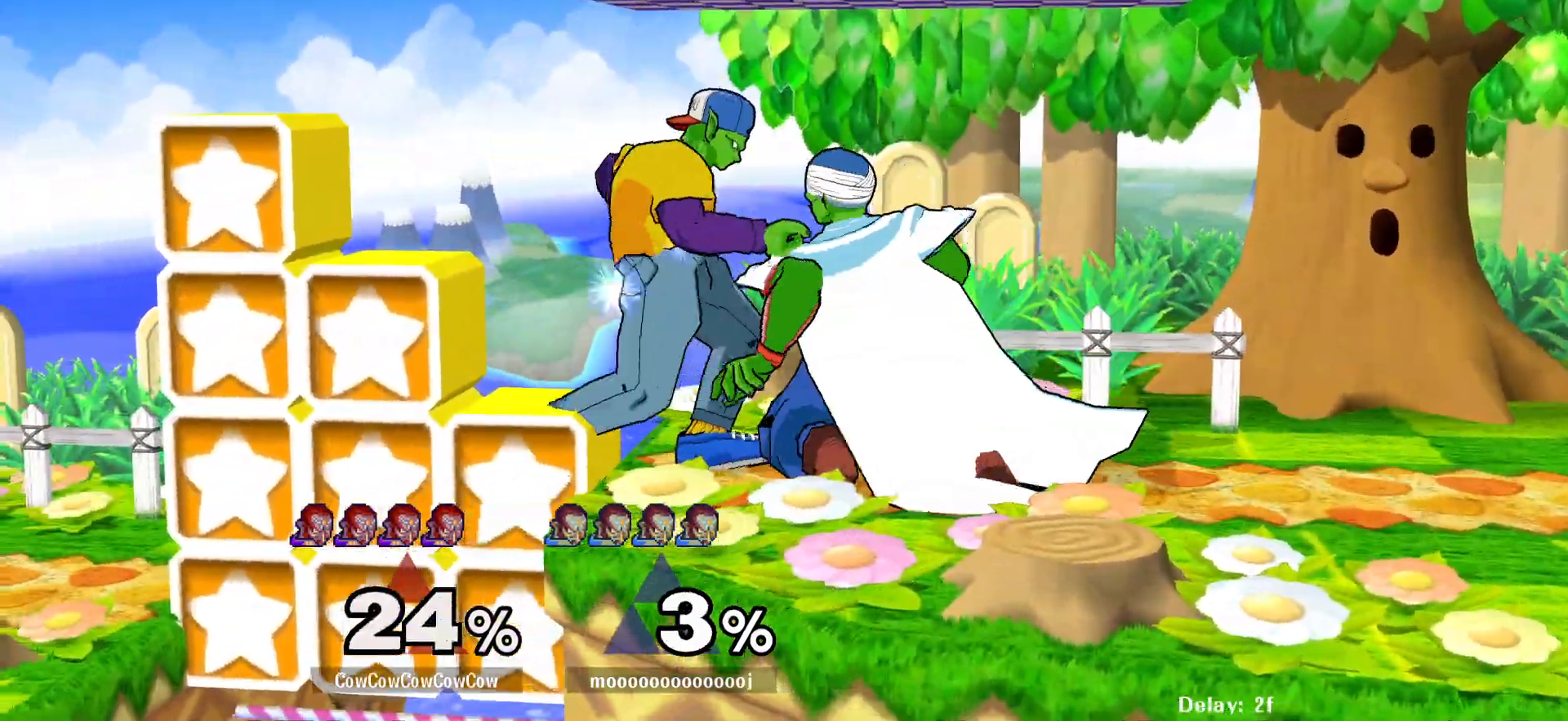
{"buttons": [], "events": [[333, "DPAD_DOWN", "up"], [333, "L1", "up"], [383, "C_DOWN", "up"]]}
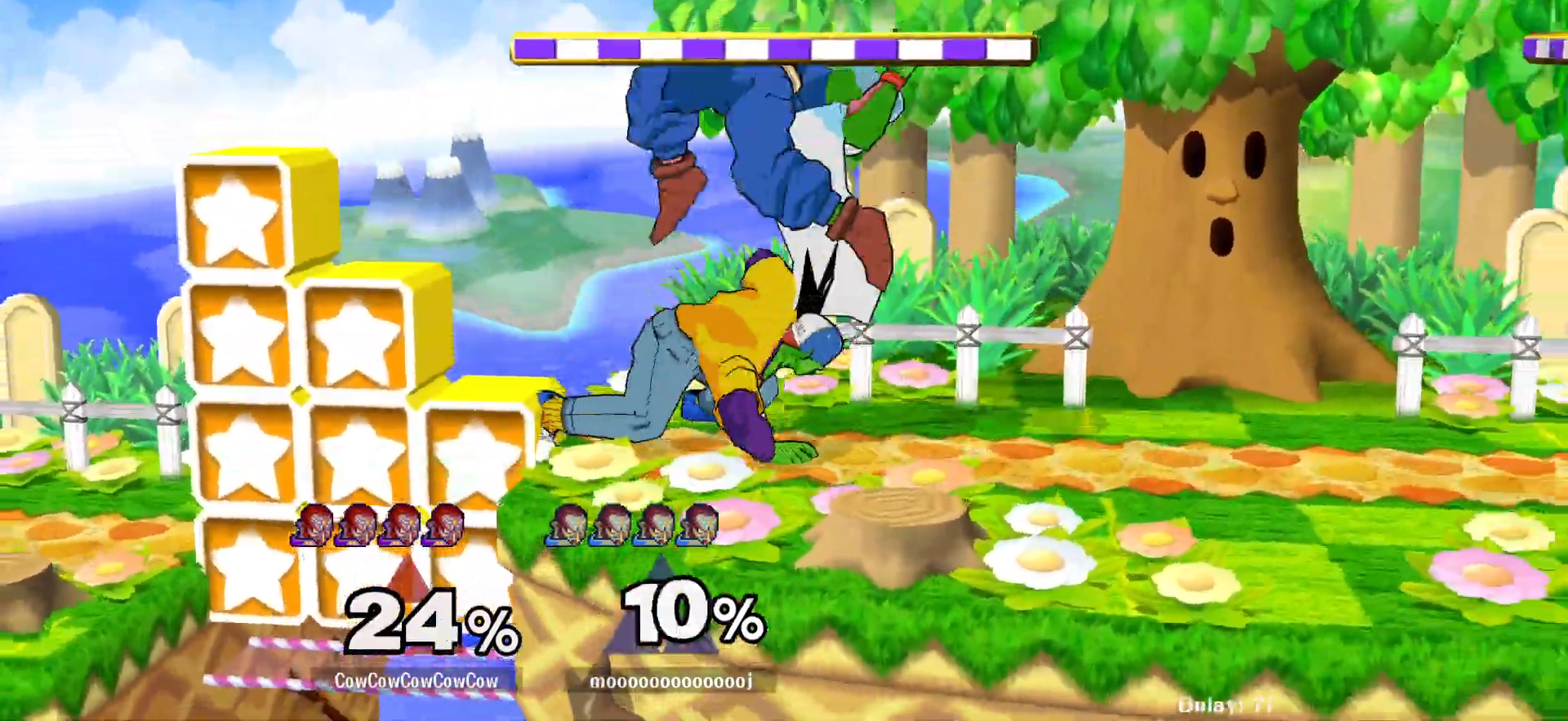
{"buttons": ["C_DOWN"], "events": [[200, "Z", "down"], [300, "Z", "up"], [333, "C_DOWN", "down"]]}
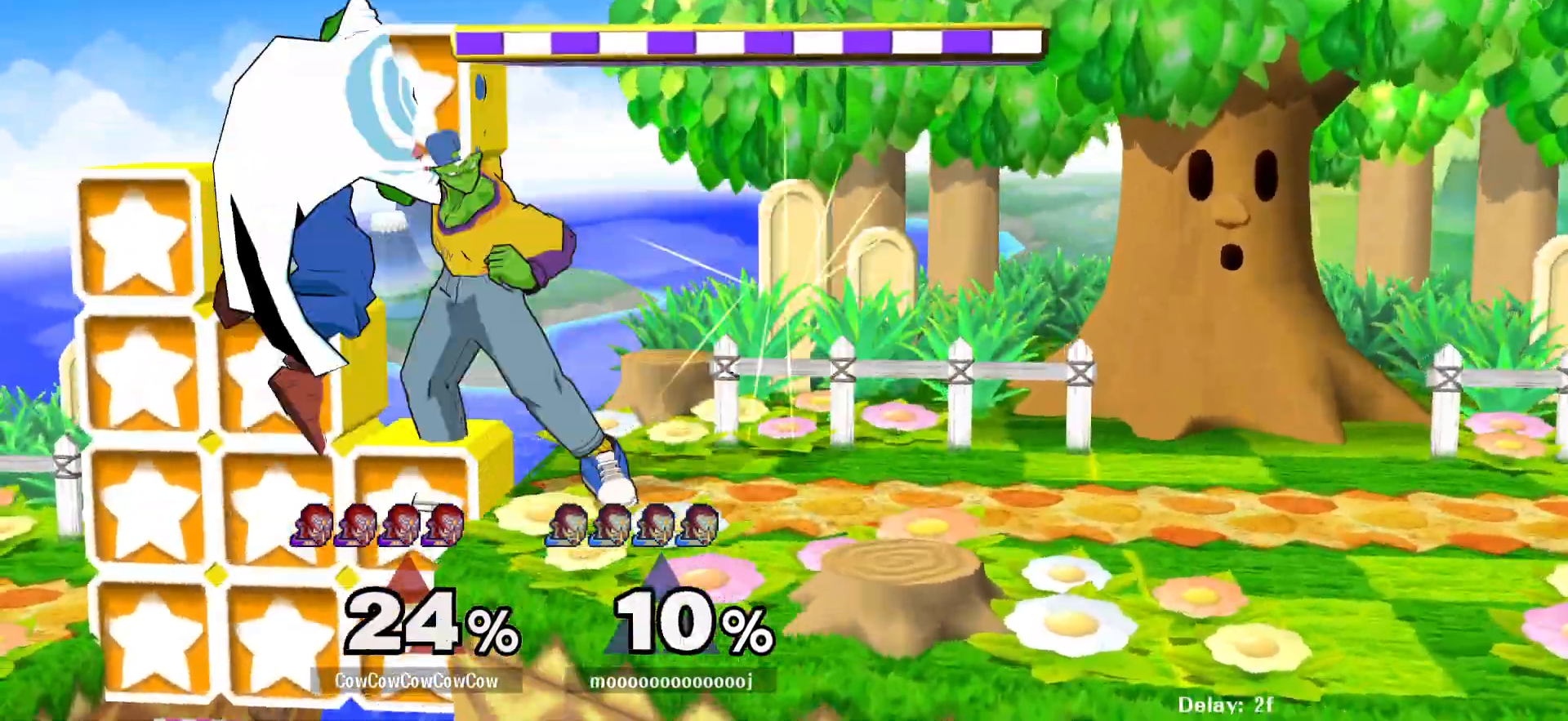
{"buttons": [], "events": [[283, "C_DOWN", "up"]]}
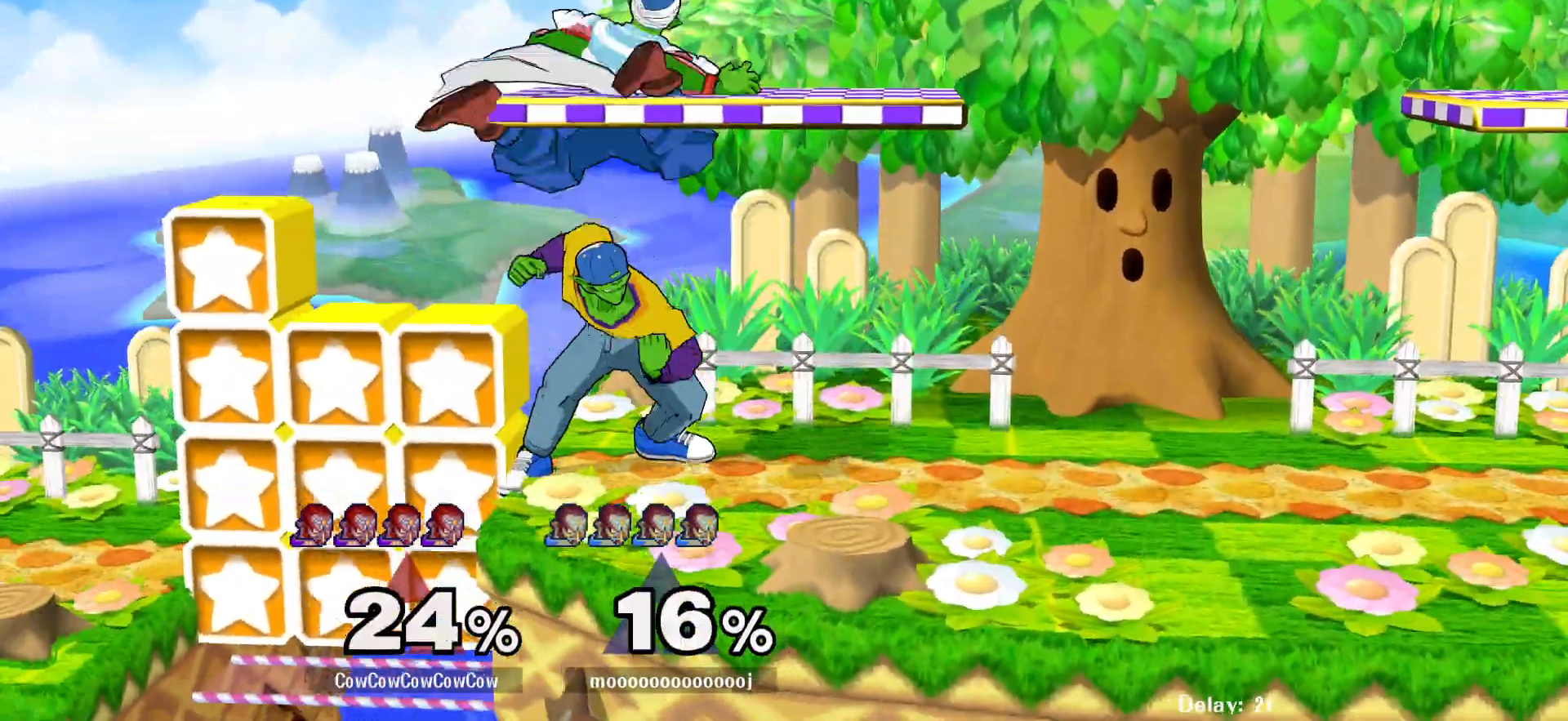
{"buttons": [], "events": [[183, "A", "down"], [283, "A", "up"]]}
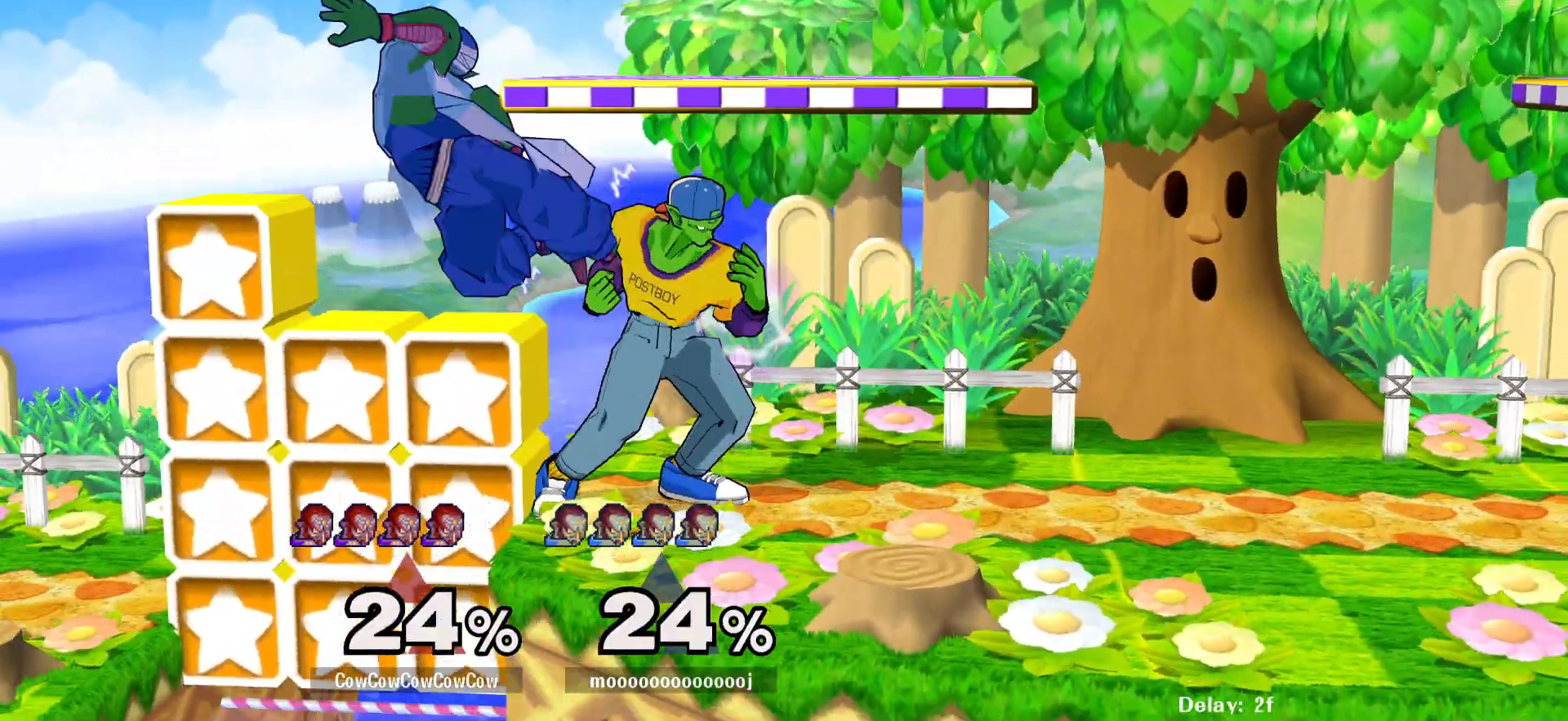
{"buttons": ["DPAD_RIGHT"], "events": [[83, "Y", "down"], [133, "Y", "up"], [183, "C_LEFT", "down"], [233, "DPAD_LEFT", "down"], [283, "C_LEFT", "up"], [350, "DPAD_LEFT", "up"], [367, "DPAD_RIGHT", "down"]]}
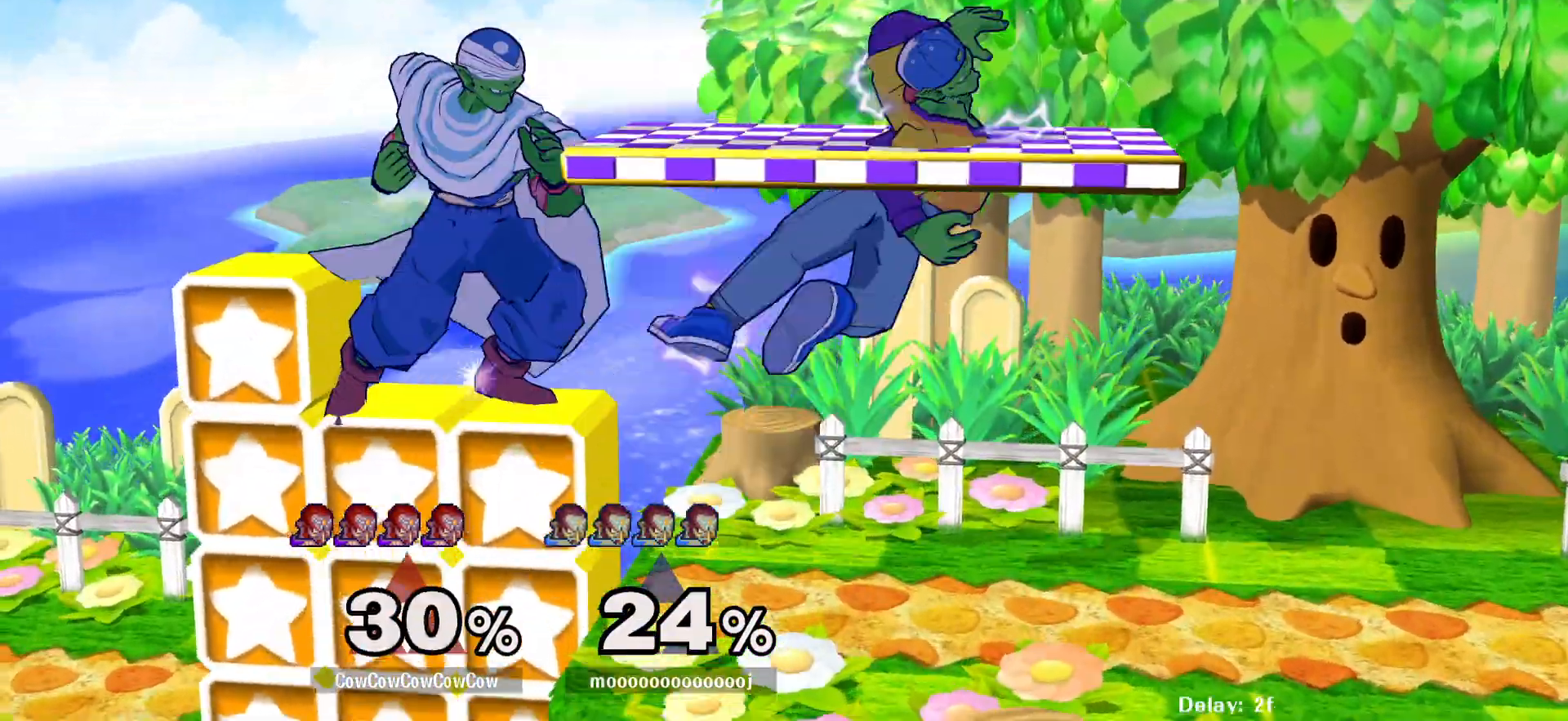
{"buttons": ["DPAD_RIGHT"], "events": [[167, "DPAD_RIGHT", "up"], [267, "DPAD_LEFT", "down"], [300, "Y", "down"], [383, "C_UP", "down"], [383, "Y", "up"], [450, "DPAD_LEFT", "up"], [450, "DPAD_RIGHT", "down"], [483, "C_UP", "up"]]}
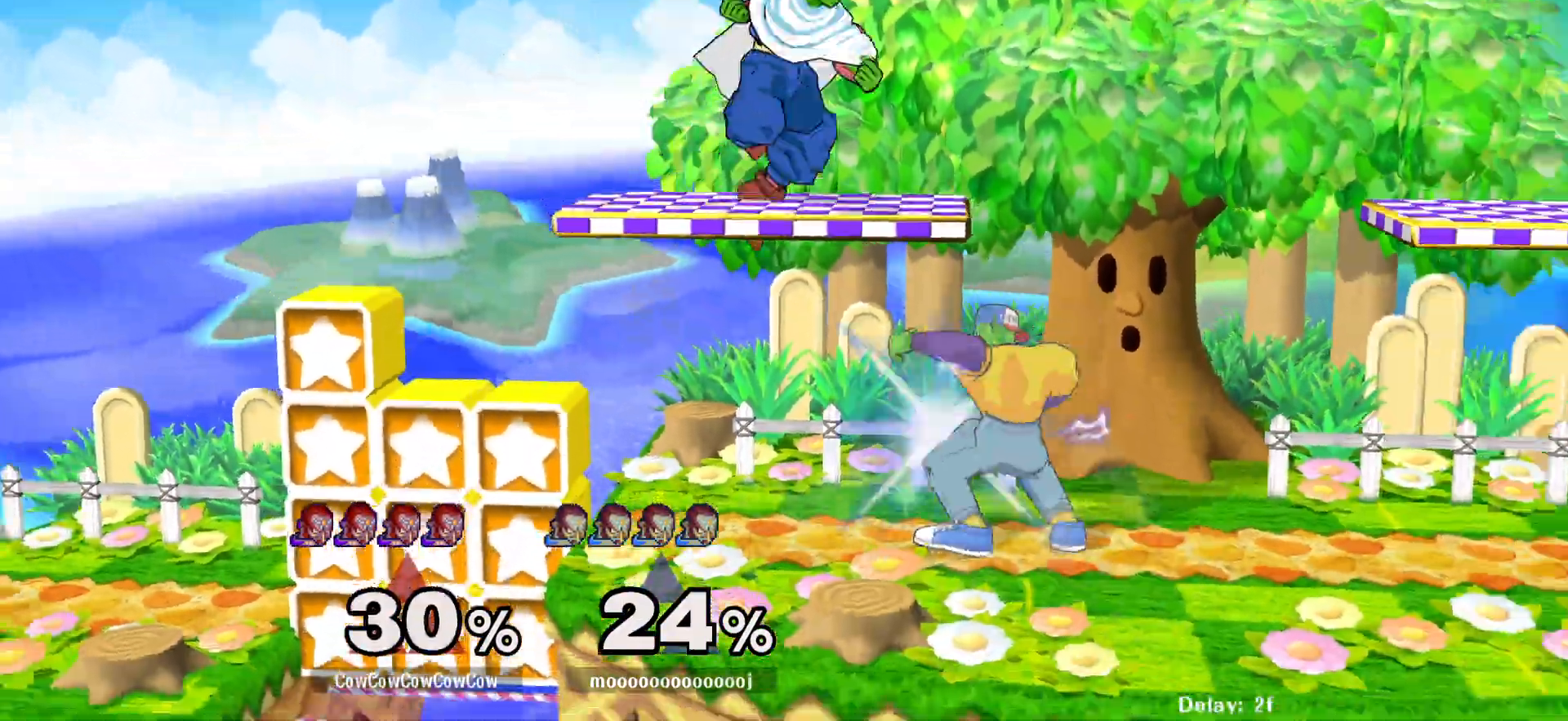
{"buttons": ["L1", "DPAD_LEFT"], "events": [[283, "DPAD_RIGHT", "up"], [400, "DPAD_LEFT", "down"], [450, "L1", "down"]]}
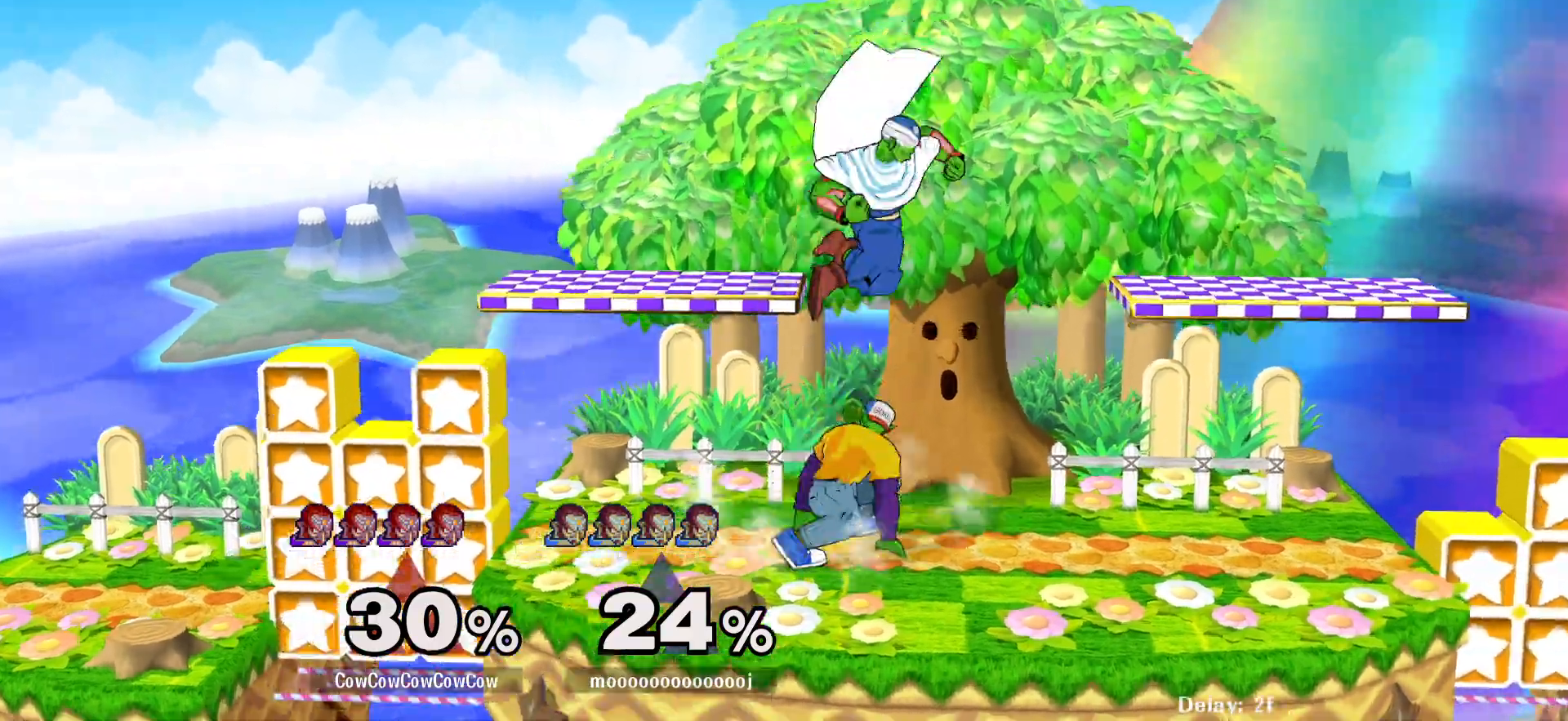
{"buttons": ["DPAD_RIGHT", "C_DOWN"], "events": [[317, "Y", "down"], [350, "DPAD_RIGHT", "down"], [383, "DPAD_LEFT", "up"], [383, "L1", "up"], [433, "C_DOWN", "down"], [500, "Y", "up"]]}
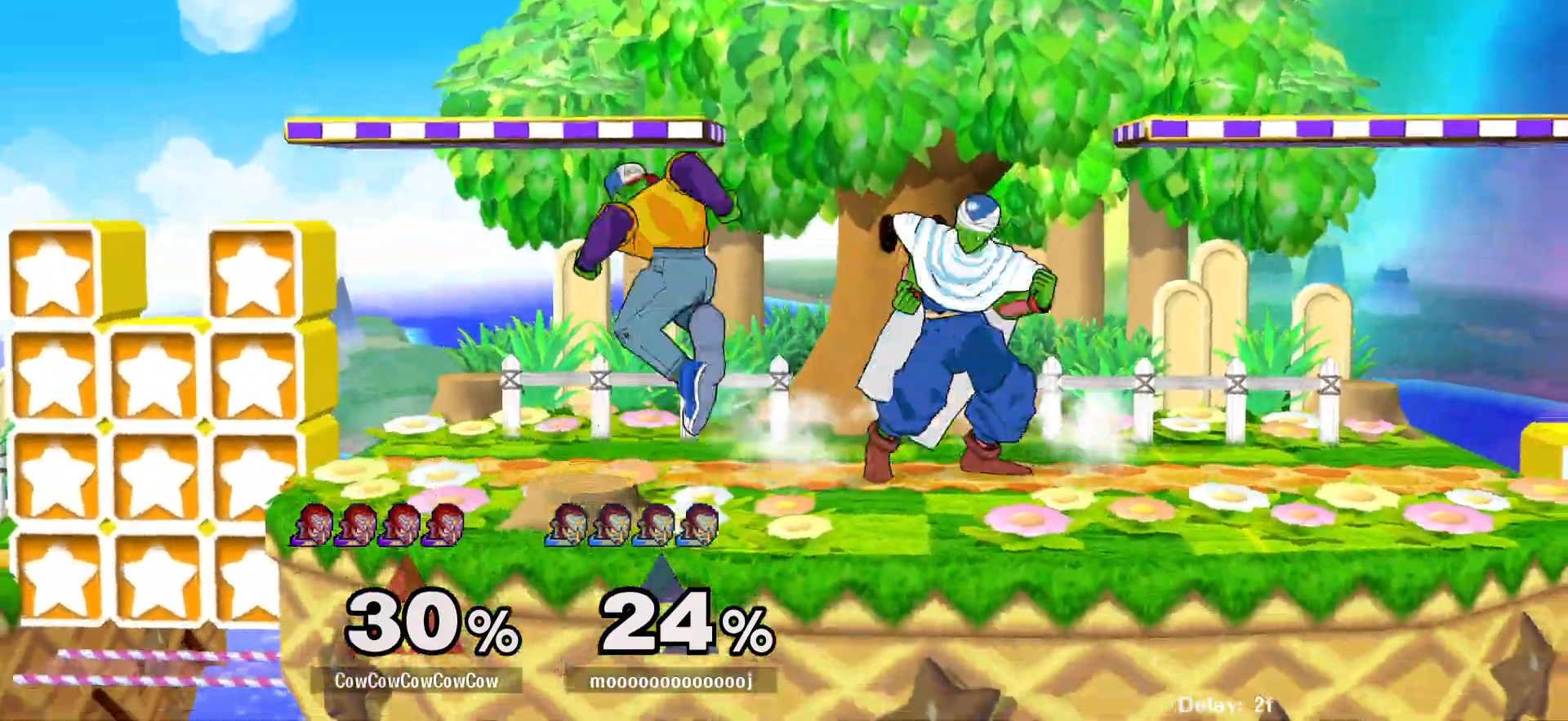
{"buttons": ["DPAD_LEFT"], "events": [[117, "C_DOWN", "up"], [250, "DPAD_LEFT", "down"], [250, "DPAD_RIGHT", "up"]]}
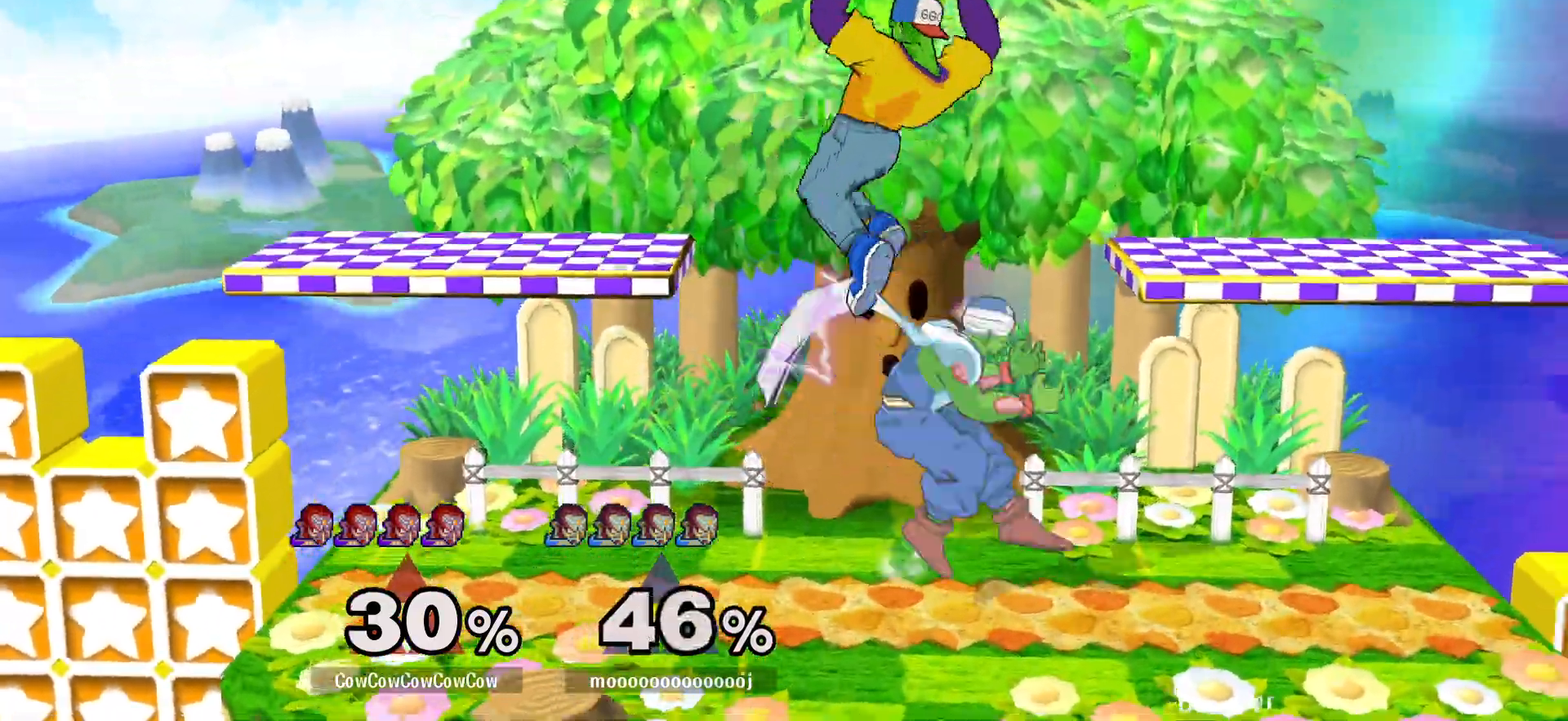
{"buttons": [], "events": [[67, "DPAD_LEFT", "up"], [350, "Y", "down"], [467, "Y", "up"]]}
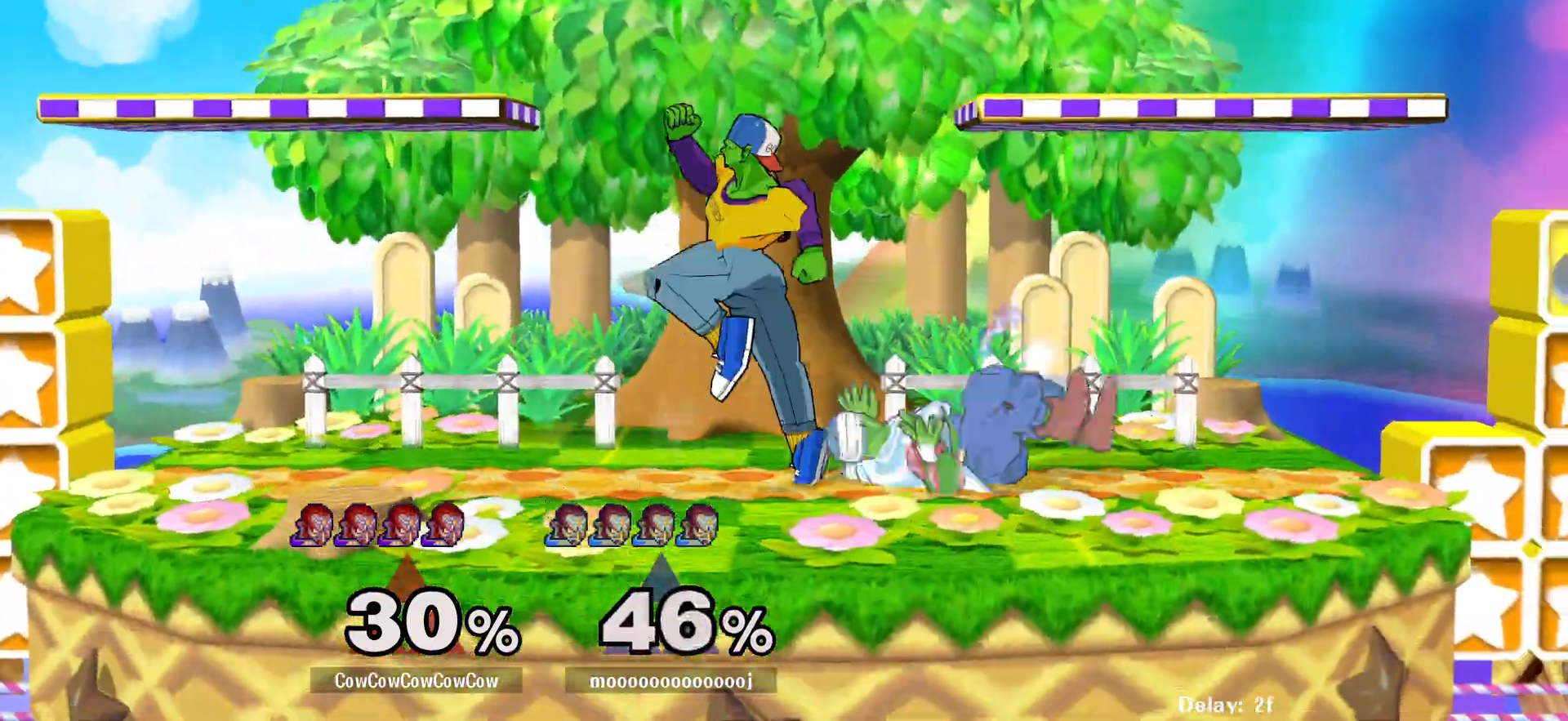
{"buttons": ["DPAD_DOWN", "DPAD_RIGHT", "C_RIGHT"], "events": [[33, "Y", "down"], [150, "Y", "up"], [400, "DPAD_RIGHT", "down"], [433, "C_RIGHT", "down"], [467, "DPAD_DOWN", "down"]]}
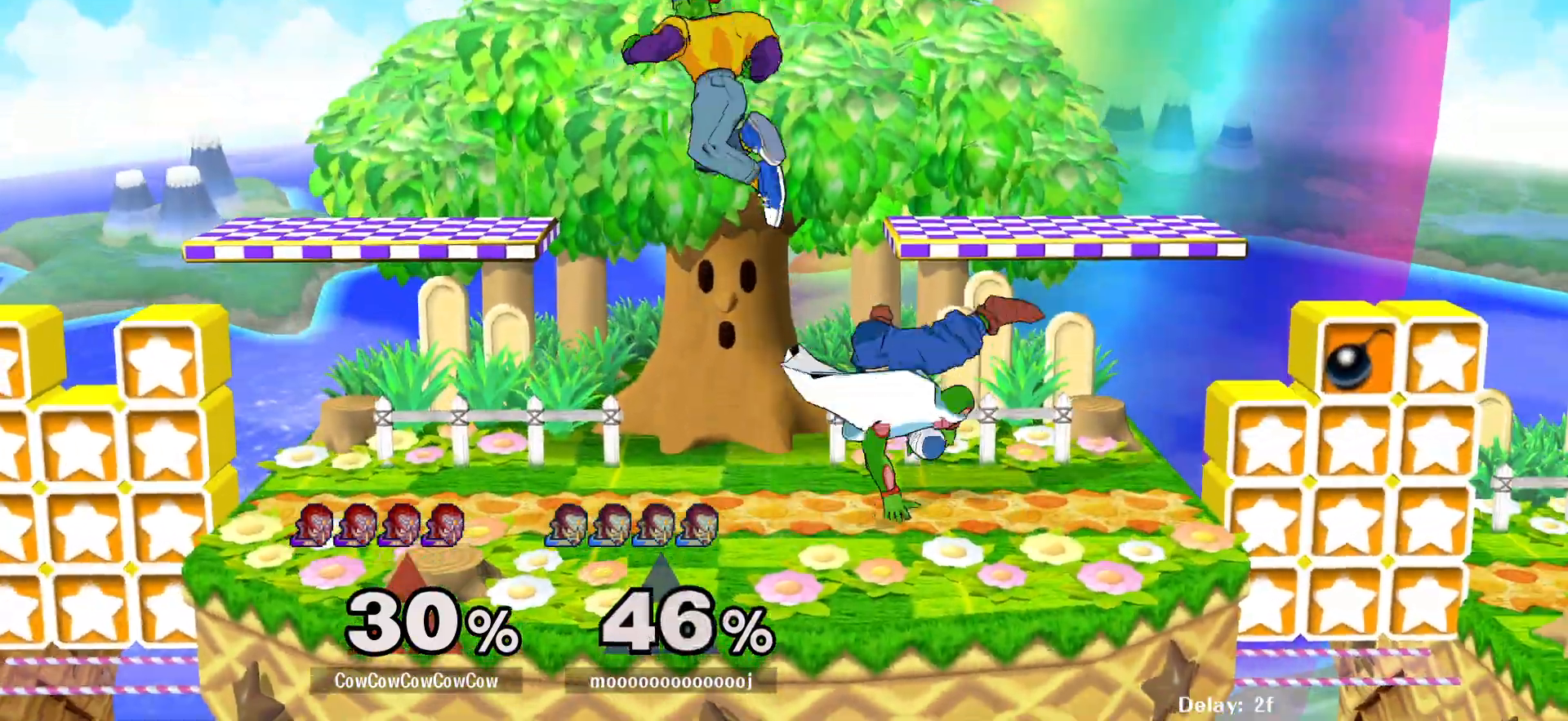
{"buttons": [], "events": [[50, "C_RIGHT", "up"], [67, "Z", "down"], [83, "DPAD_DOWN", "up"], [133, "Z", "up"], [167, "DPAD_DOWN", "down"], [217, "Z", "down"], [317, "Z", "up"], [367, "DPAD_DOWN", "up"], [367, "DPAD_RIGHT", "up"]]}
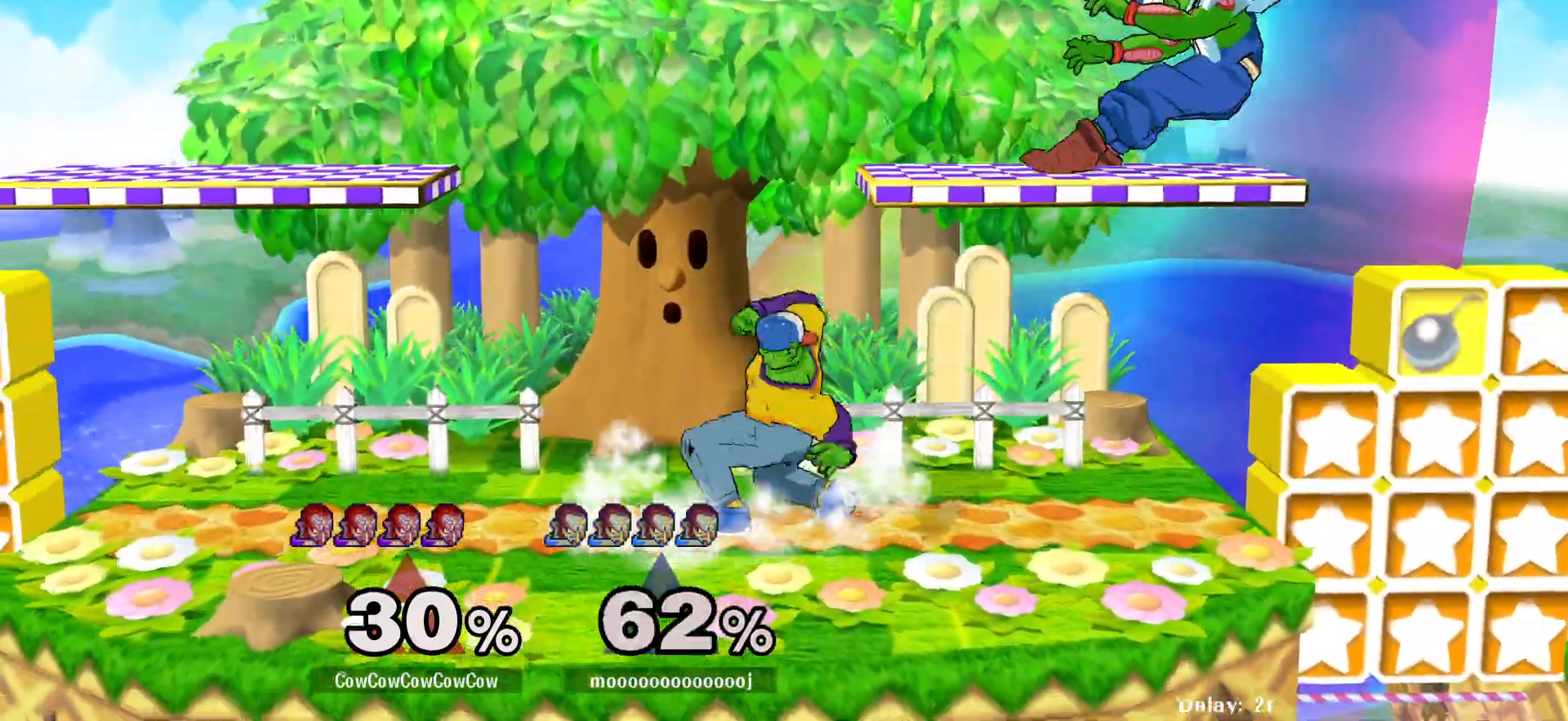
{"buttons": ["DPAD_RIGHT"], "events": [[17, "DPAD_RIGHT", "down"], [333, "Y", "down"], [500, "Y", "up"]]}
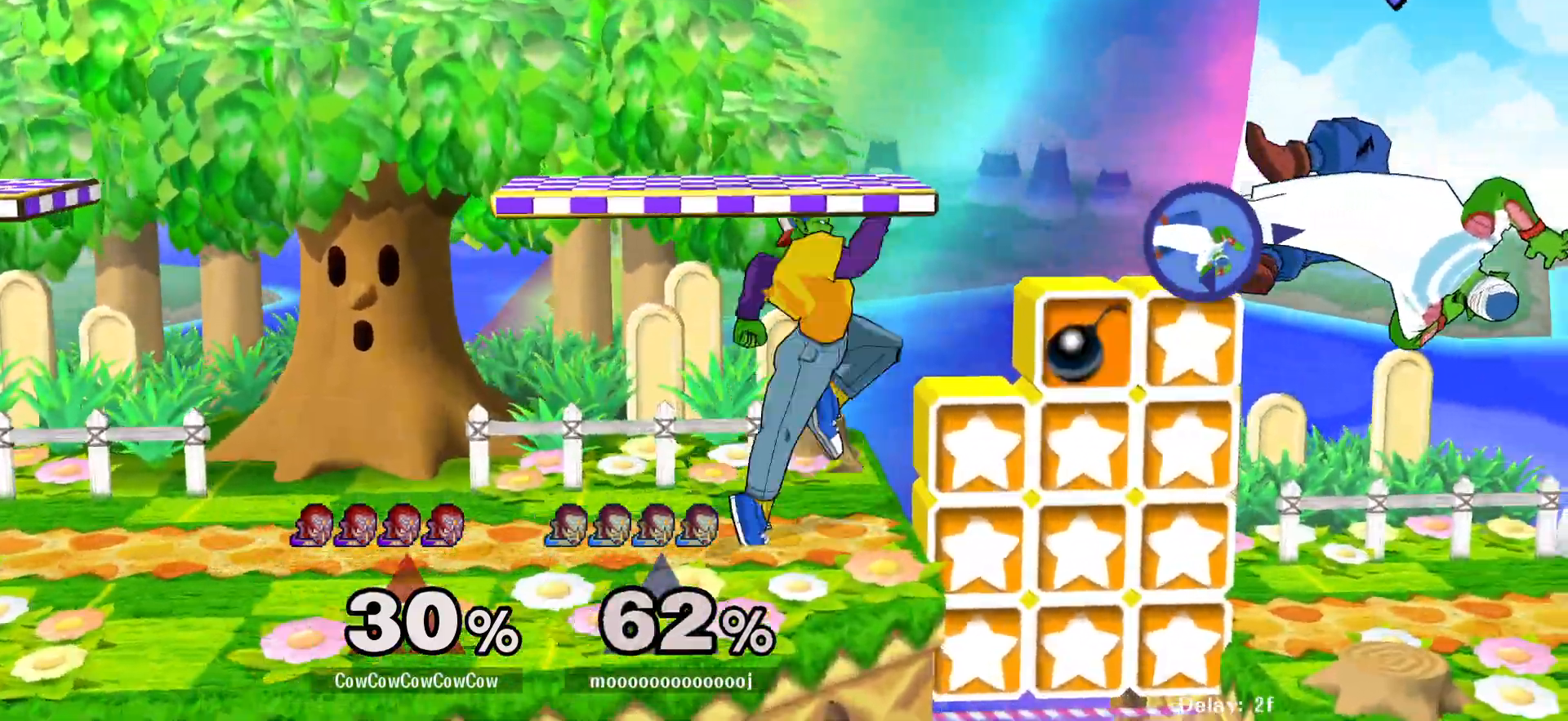
{"buttons": ["DPAD_RIGHT"], "events": [[133, "Y", "down"], [267, "Y", "up"]]}
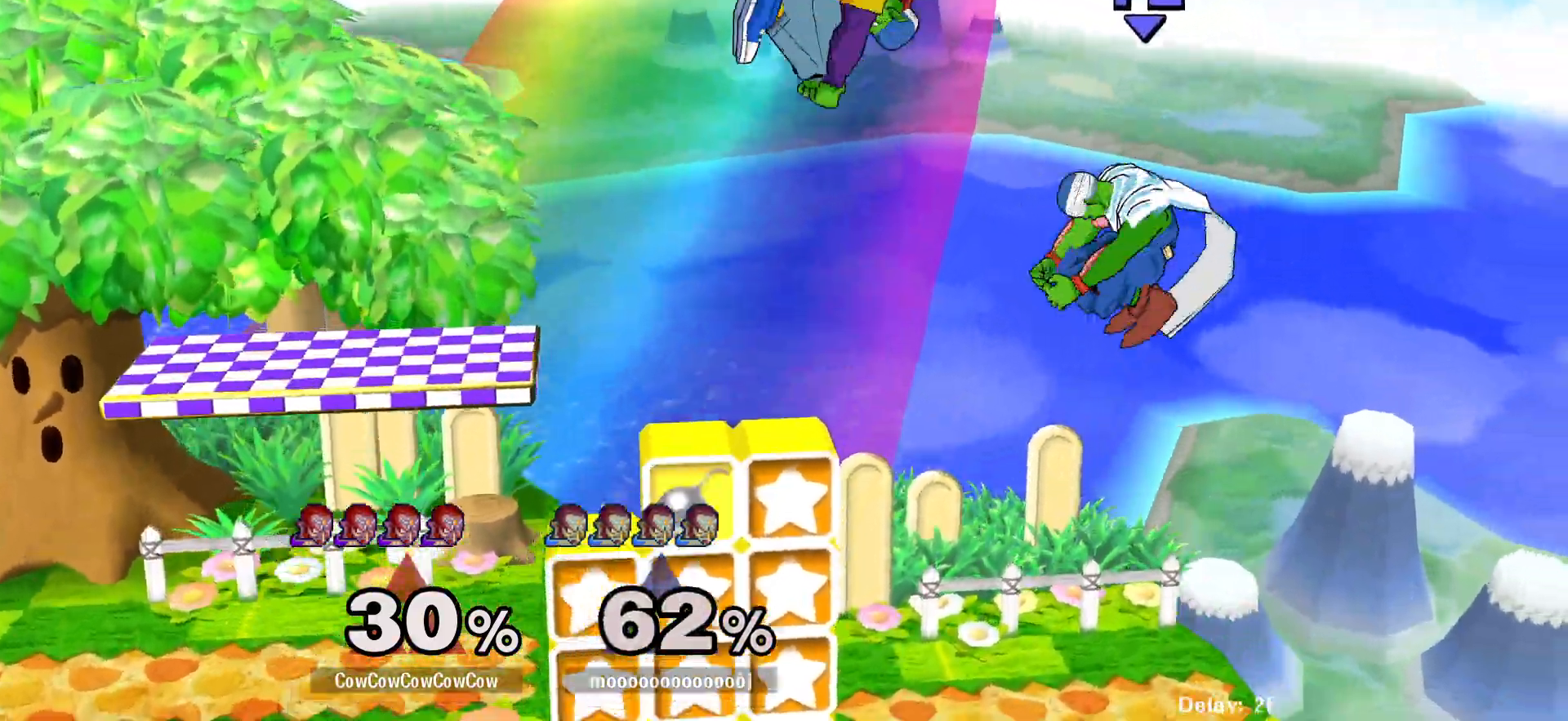
{"buttons": ["Z"], "events": [[17, "DPAD_DOWN", "down"], [117, "DPAD_DOWN", "up"], [150, "C_UP", "down"], [217, "DPAD_DOWN", "down"], [283, "C_UP", "up"], [300, "Z", "down"], [350, "DPAD_DOWN", "up"], [367, "Z", "up"], [417, "Z", "down"], [450, "DPAD_RIGHT", "up"]]}
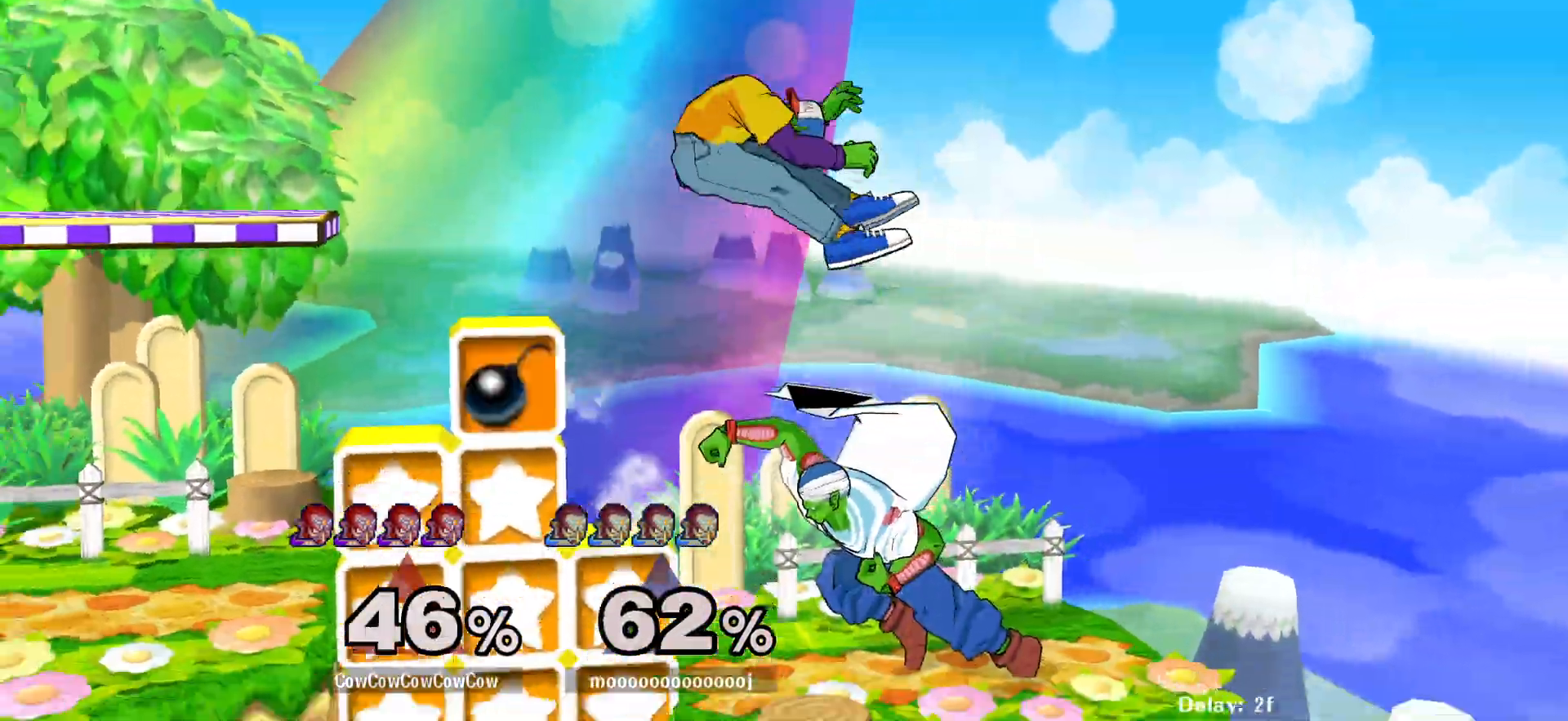
{"buttons": [], "events": [[17, "Z", "up"], [117, "L1", "down"], [267, "L1", "up"]]}
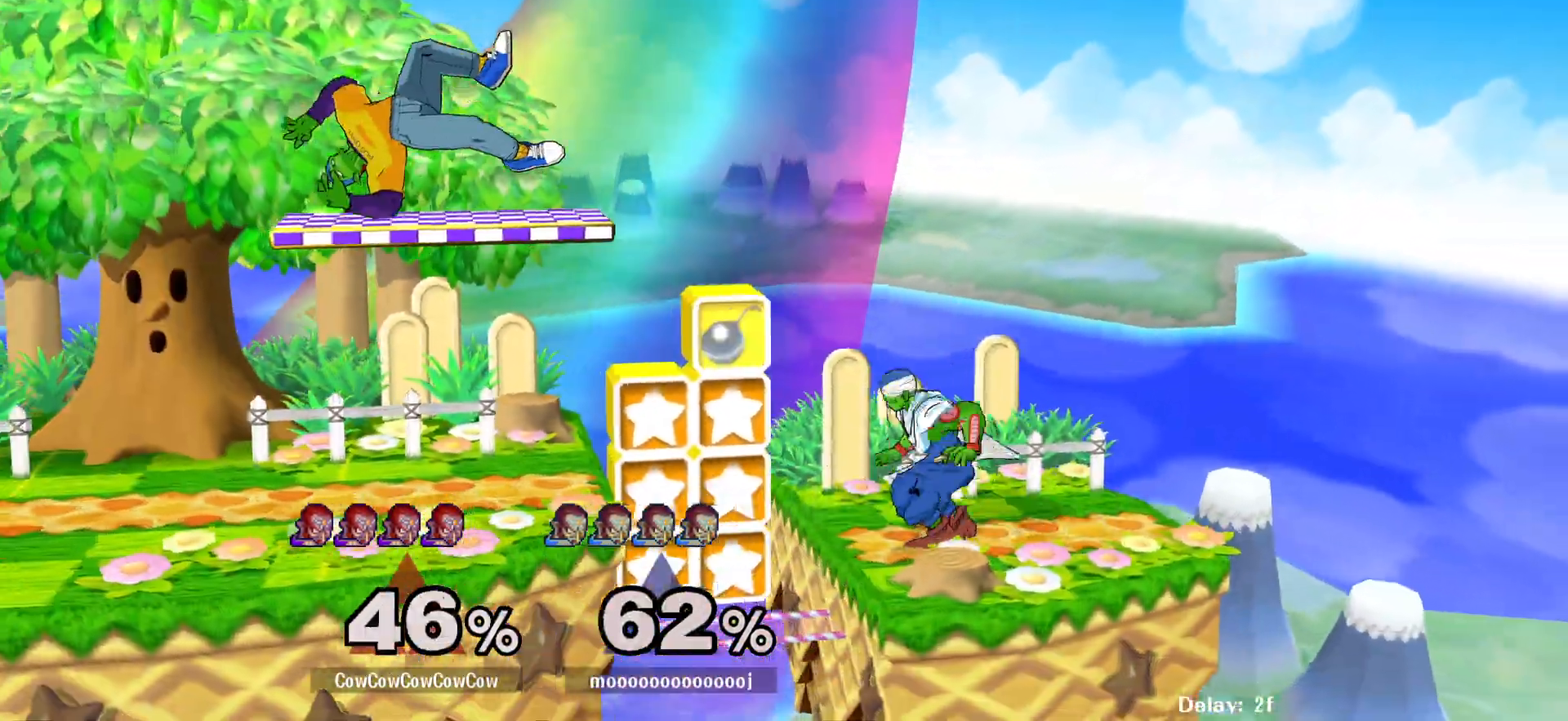
{"buttons": [], "events": [[283, "DPAD_DOWN", "down"], [433, "DPAD_DOWN", "up"]]}